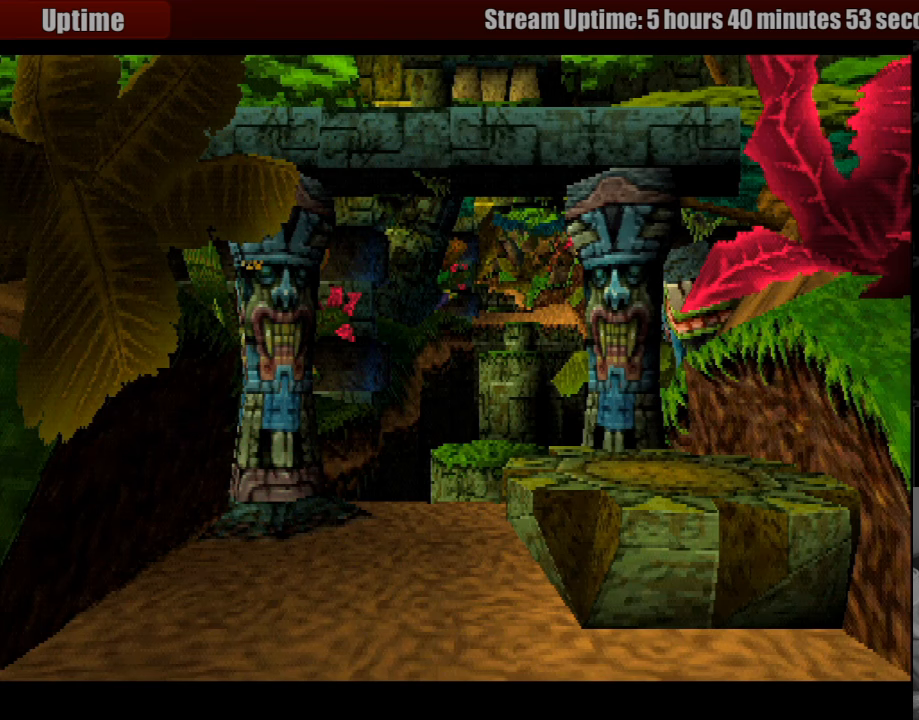
Gameplay with a controller (PlayStation layout); each line is a JSON object with the inputs held at the frame after it. "events" lists button and stick changes between this image and that frame as [ms after this image, input, new state], when the widget could be followed in between. Not read: L3 R3.
{"buttons": [], "events": []}
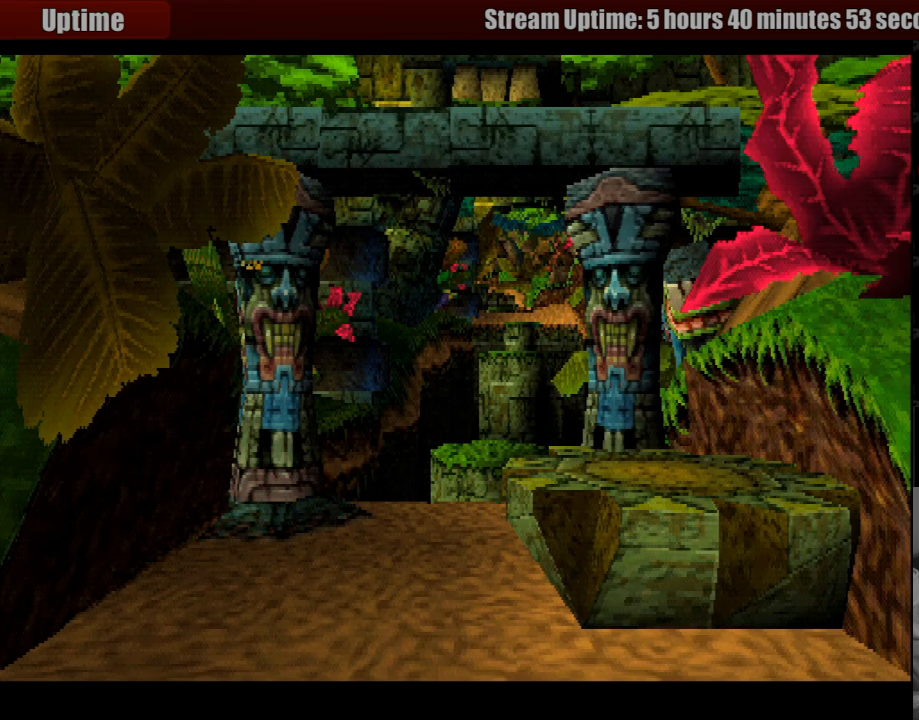
{"buttons": [], "events": []}
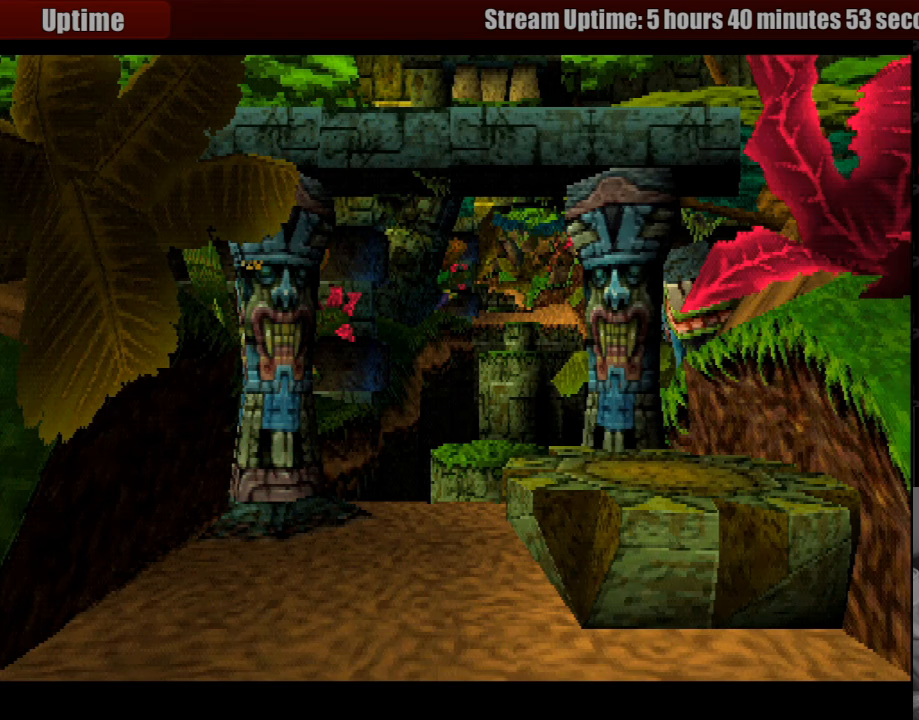
{"buttons": [], "events": []}
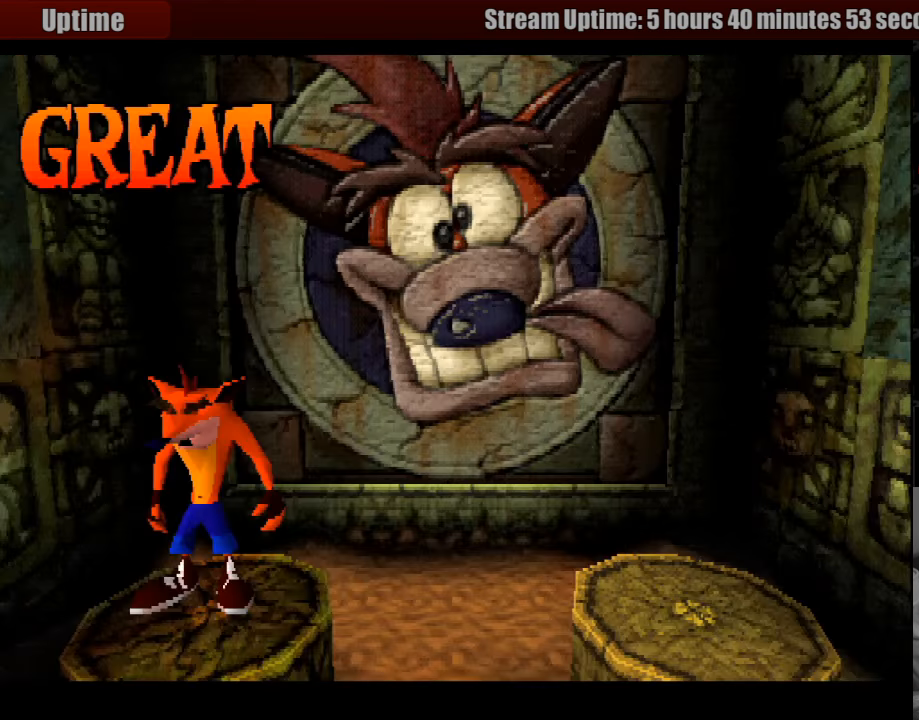
{"buttons": [], "events": []}
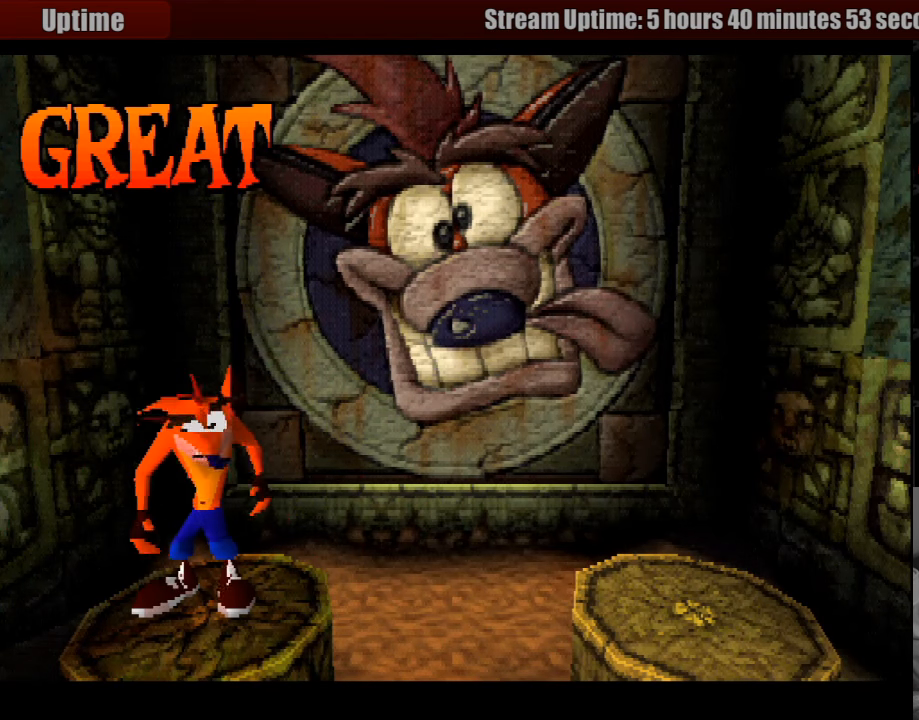
{"buttons": [], "events": []}
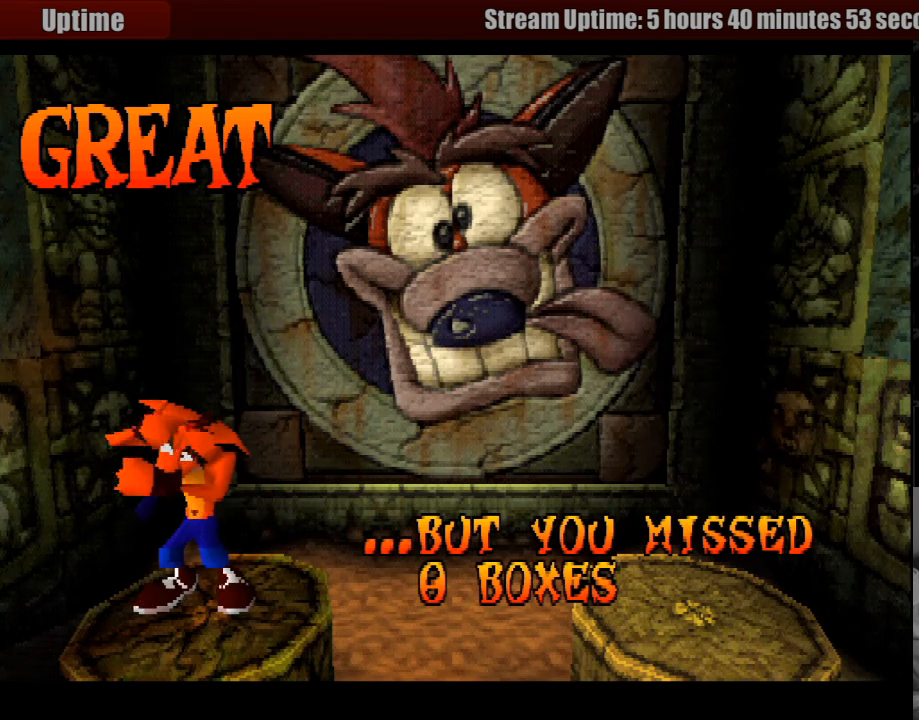
{"buttons": [], "events": []}
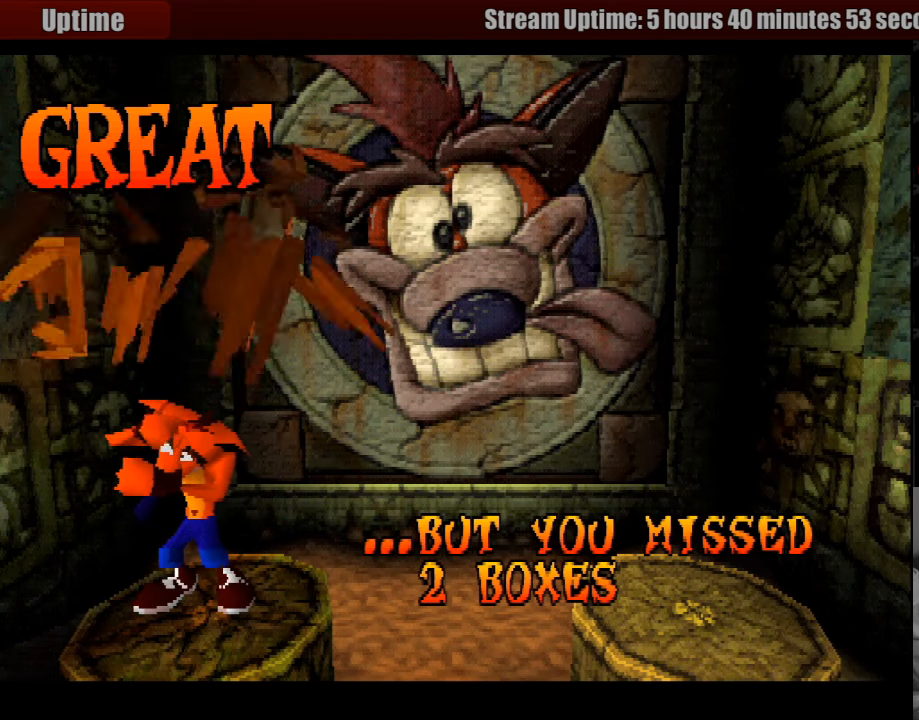
{"buttons": [], "events": []}
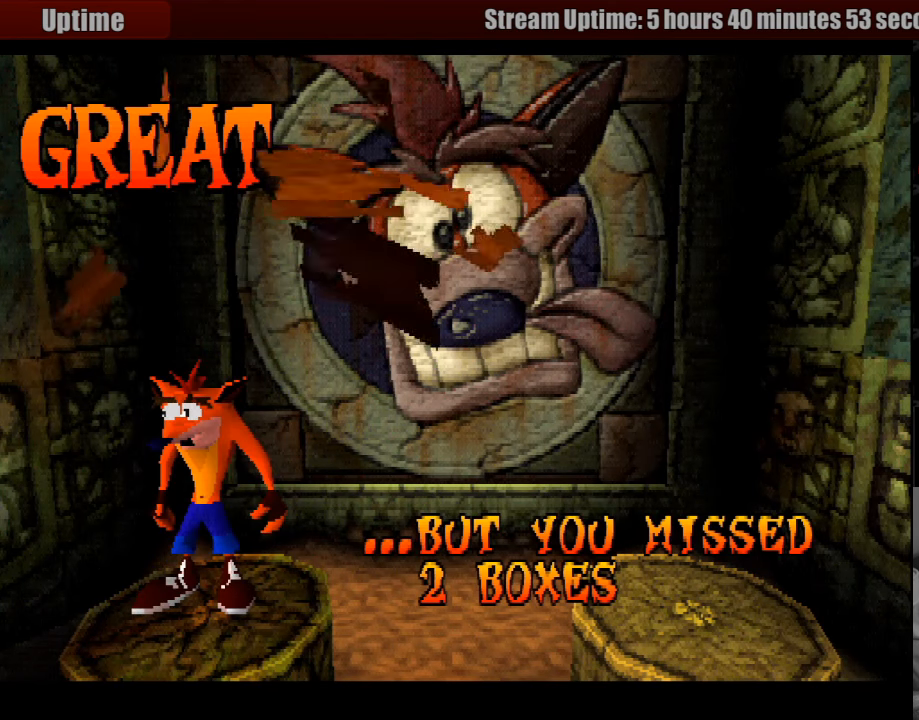
{"buttons": [], "events": []}
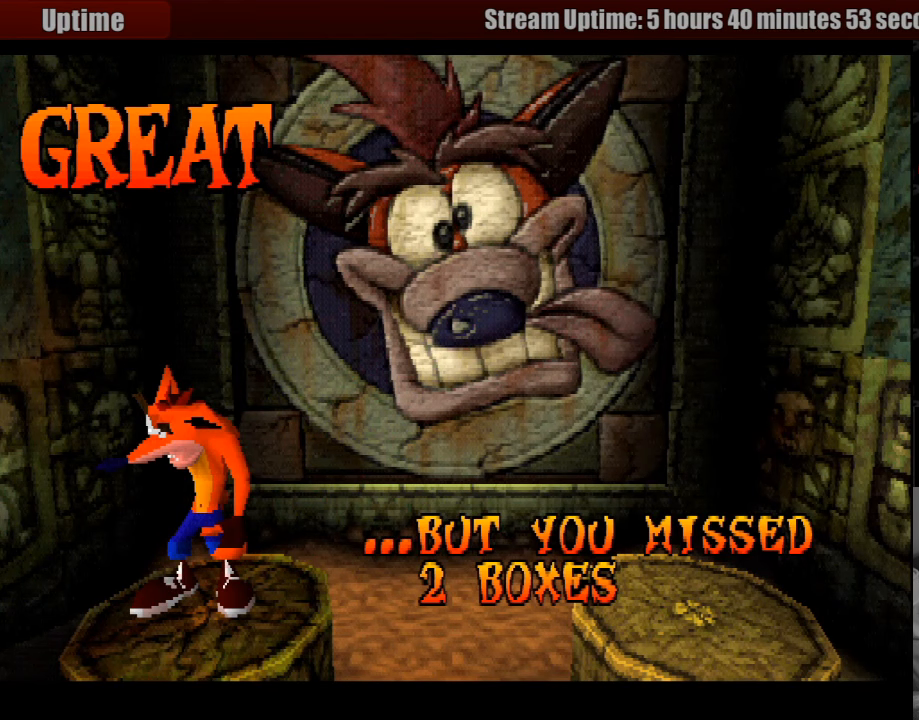
{"buttons": [], "events": [[317, "CROSS", "down"], [483, "CROSS", "up"]]}
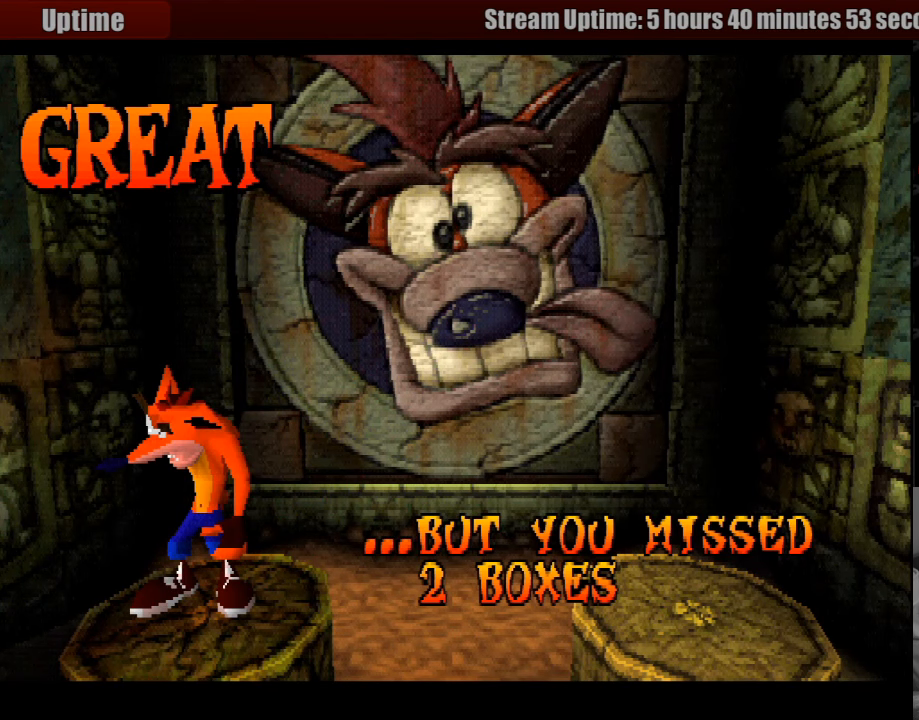
{"buttons": [], "events": []}
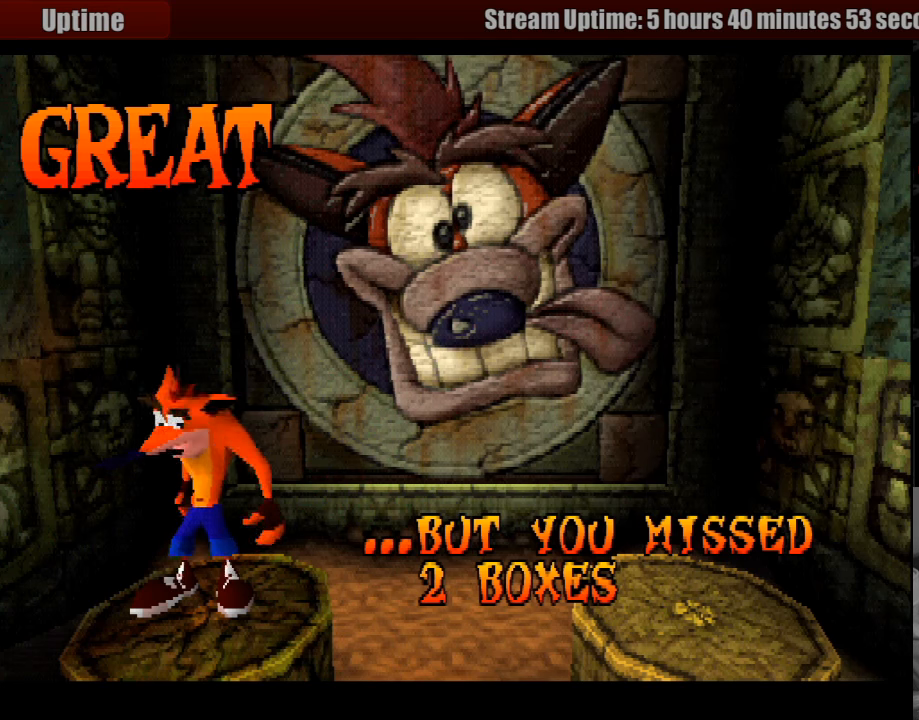
{"buttons": [], "events": [[200, "DPAD_LEFT", "down"], [283, "DPAD_LEFT", "up"]]}
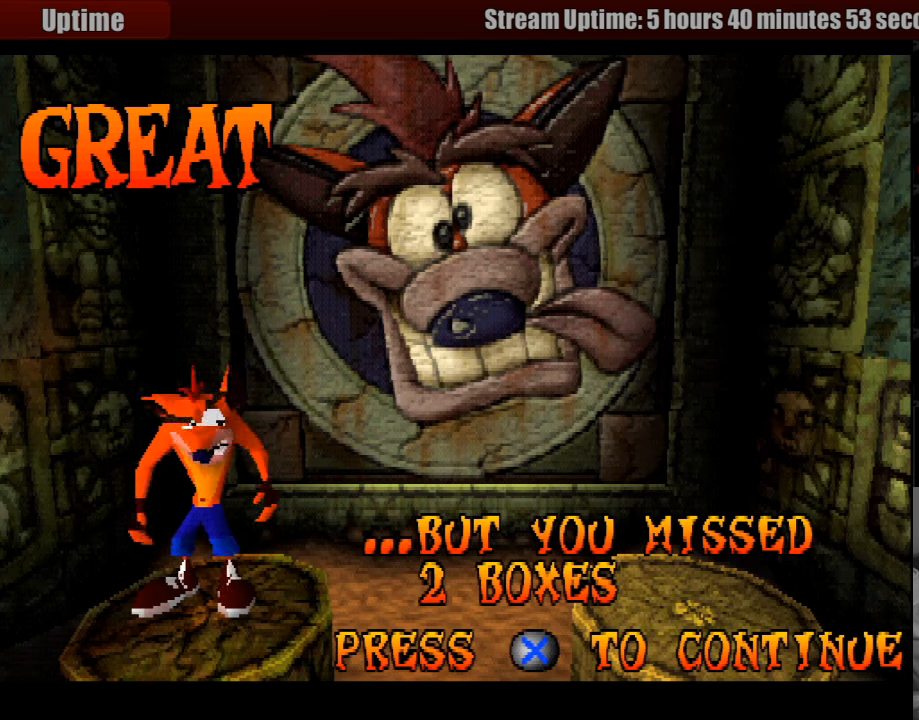
{"buttons": [], "events": [[50, "CROSS", "down"], [183, "CROSS", "up"]]}